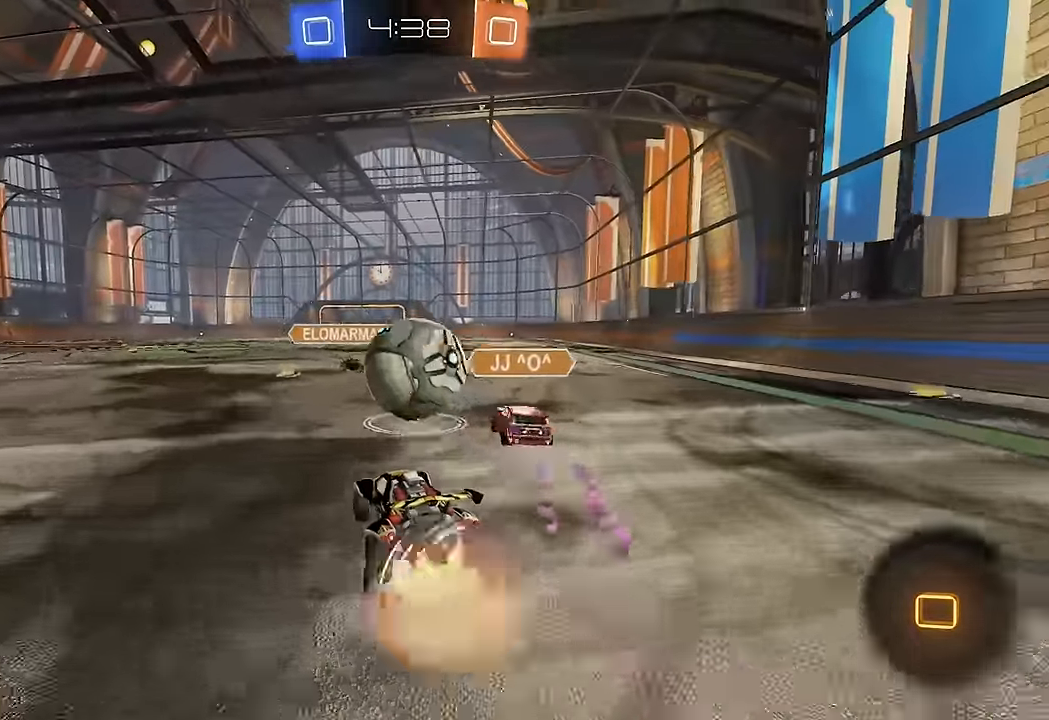
Gameplay with a controller (Xbox layout); each line is a JSON object with the inputs held at the frame after it (dt_ms = milliseconds from this image to that frame). "events" lists button and stick changes between this image and that frame as [ms after this image, input, new state], when the widget could be followed in between. Not read: L3 R1 R3.
{"dt_ms": 500, "buttons": ["L1", "R2"], "left_stick": "down-left", "right_stick": "center", "events": [[67, "A", "up"], [183, "L1", "down"], [183, "left_stick", "up-left"], [283, "A", "down"], [367, "A", "up"], [433, "left_stick", "down-left"]]}
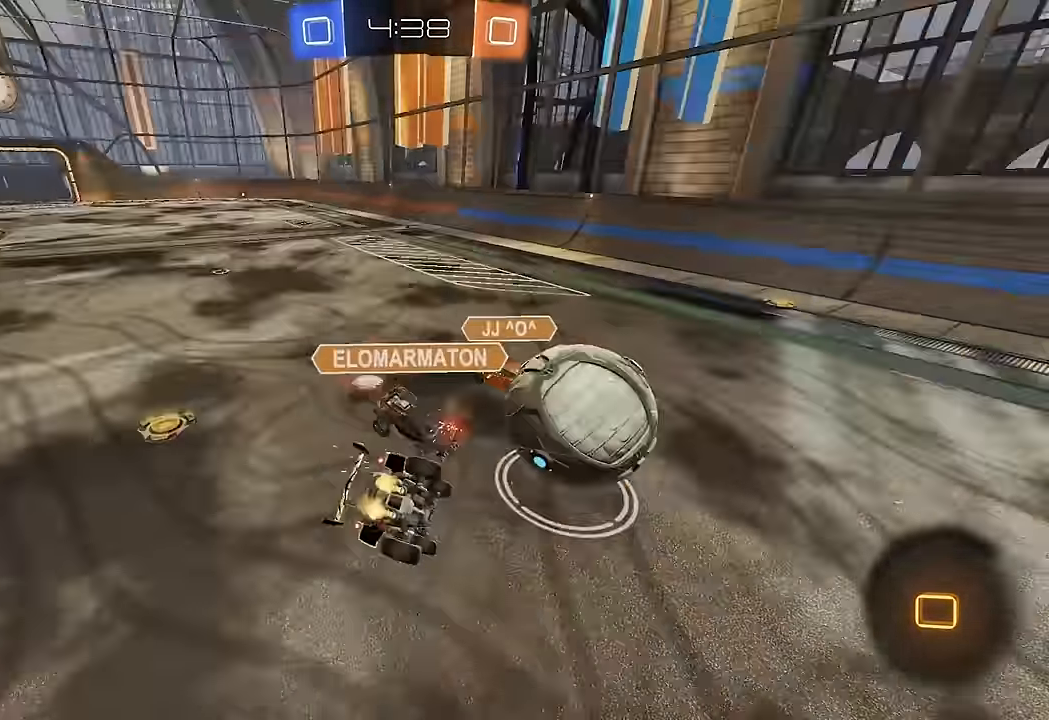
{"dt_ms": 500, "buttons": ["Y", "L1"], "left_stick": "up-left", "right_stick": "center", "events": [[150, "R2", "up"], [150, "left_stick", "left"], [400, "left_stick", "up-left"], [450, "Y", "down"]]}
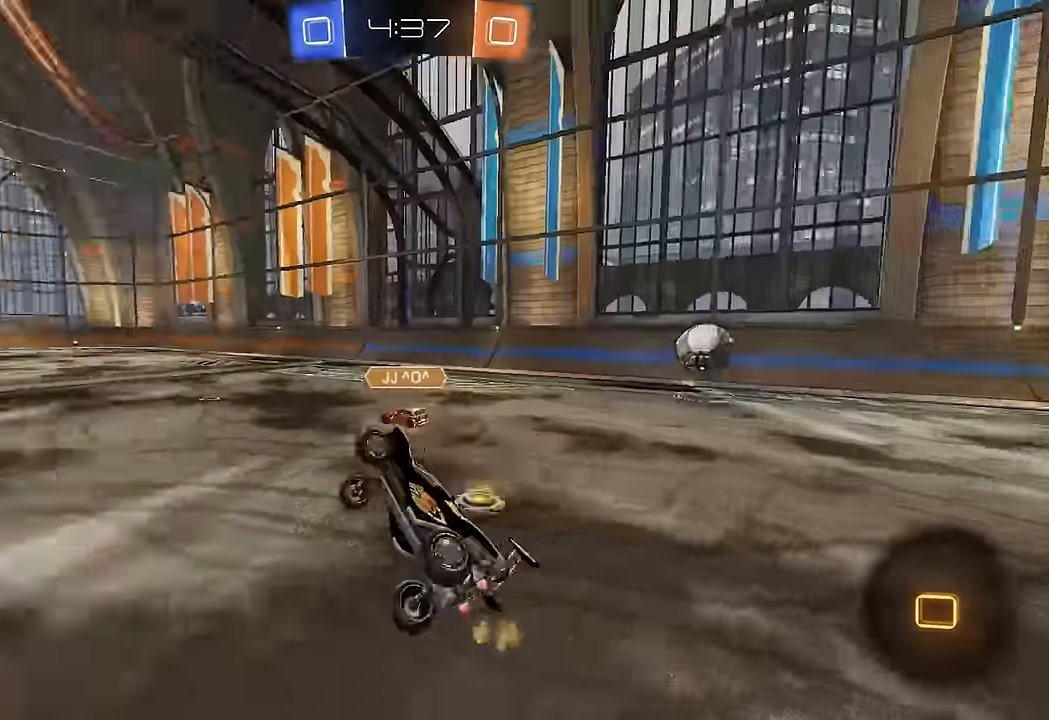
{"dt_ms": 500, "buttons": ["R2"], "left_stick": "left", "right_stick": "center", "events": [[33, "L1", "up"], [33, "R2", "down"], [33, "Y", "up"], [217, "left_stick", "center"], [267, "B", "down"], [383, "B", "up"], [400, "left_stick", "left"]]}
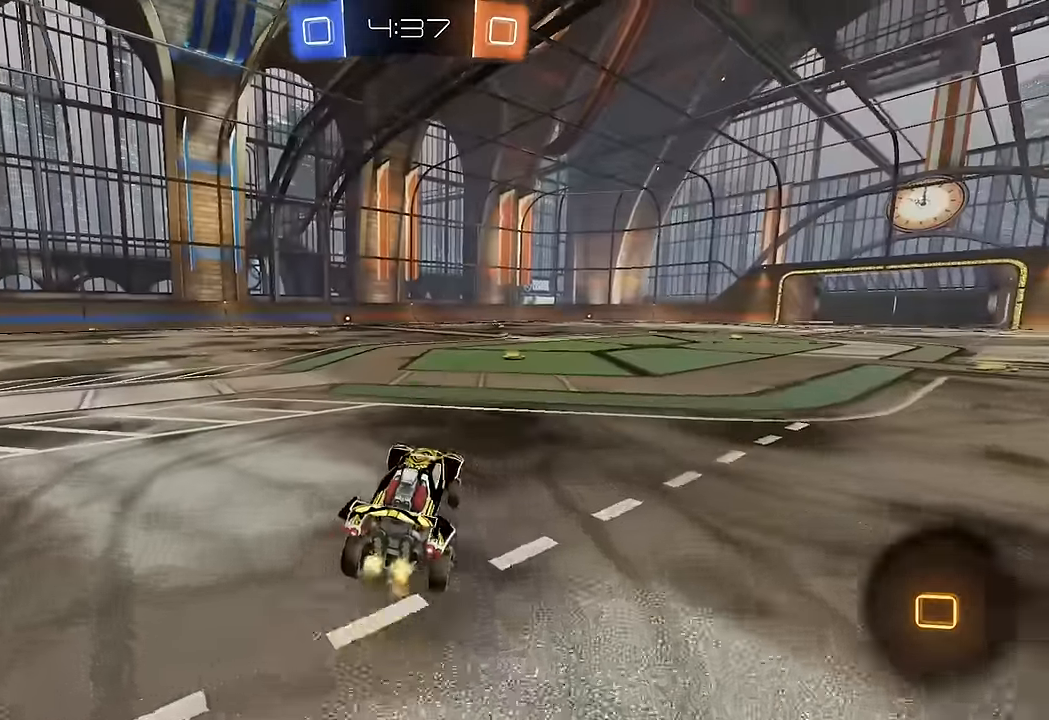
{"dt_ms": 500, "buttons": ["R2"], "left_stick": "left", "right_stick": "center", "events": []}
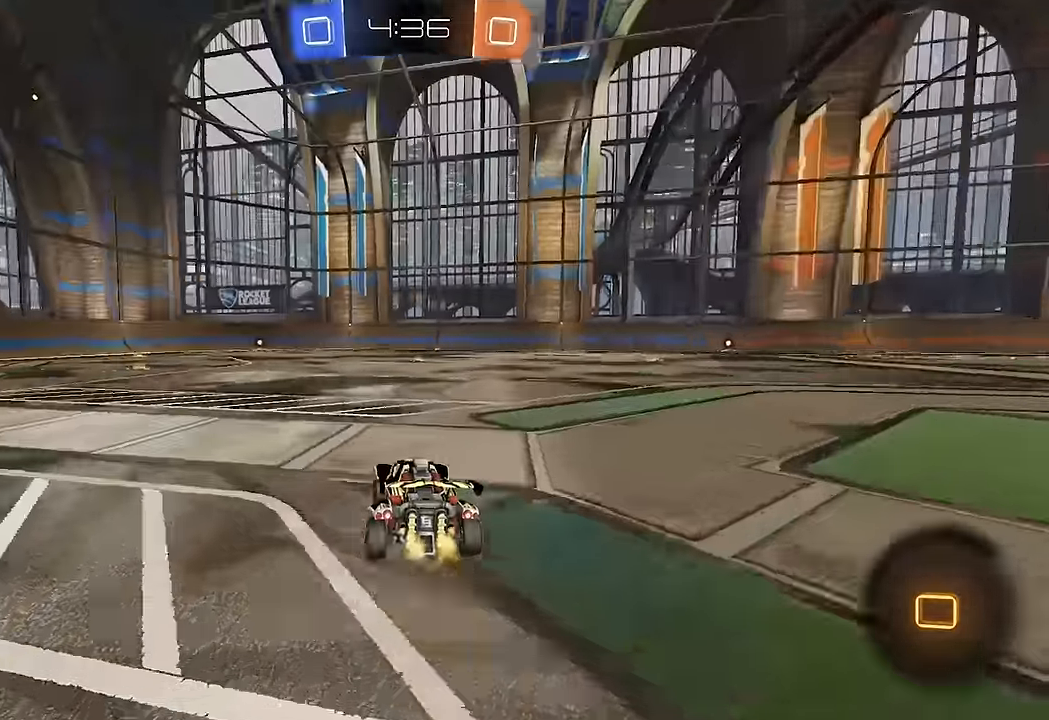
{"dt_ms": 500, "buttons": ["B", "L1", "R2"], "left_stick": "down-left", "right_stick": "center", "events": [[33, "left_stick", "center"], [117, "left_stick", "right"], [167, "A", "down"], [183, "L1", "down"], [233, "A", "up"], [250, "left_stick", "up-left"], [300, "A", "down"], [367, "B", "down"], [367, "left_stick", "down-left"], [383, "A", "up"], [417, "Y", "down"], [500, "Y", "up"]]}
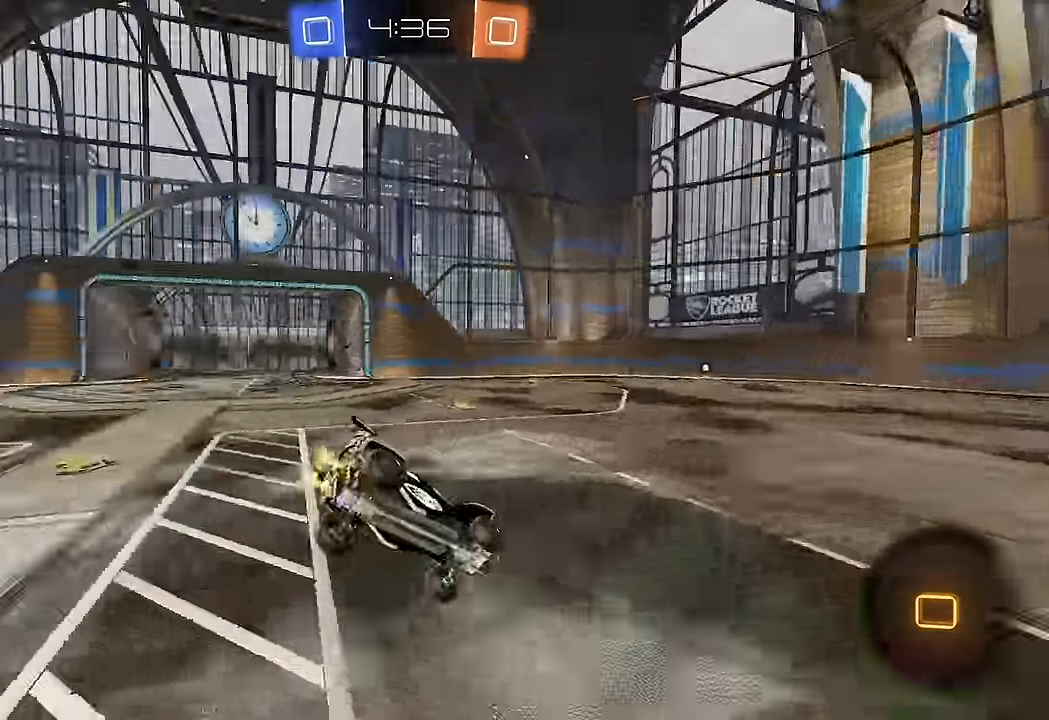
{"dt_ms": 500, "buttons": ["L1"], "left_stick": "down-left", "right_stick": "center", "events": [[33, "B", "up"], [283, "R2", "up"]]}
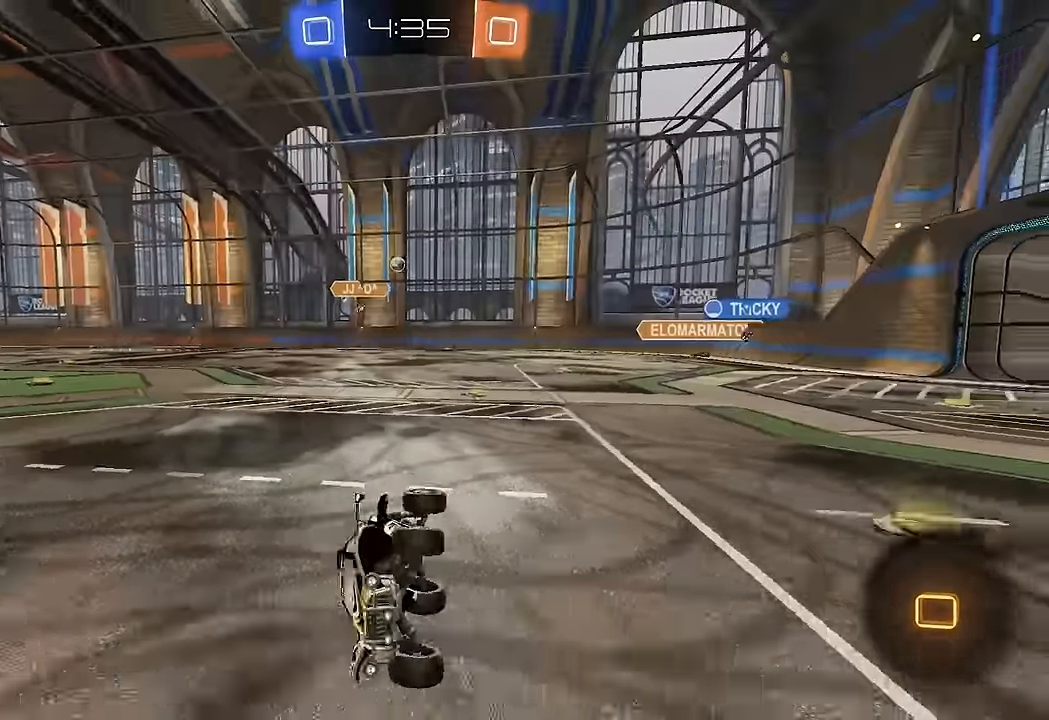
{"dt_ms": 500, "buttons": ["R2"], "left_stick": "center", "right_stick": "center", "events": [[33, "R2", "down"], [83, "Y", "down"], [133, "L1", "up"], [133, "Y", "up"], [167, "left_stick", "center"], [283, "B", "down"], [367, "B", "up"]]}
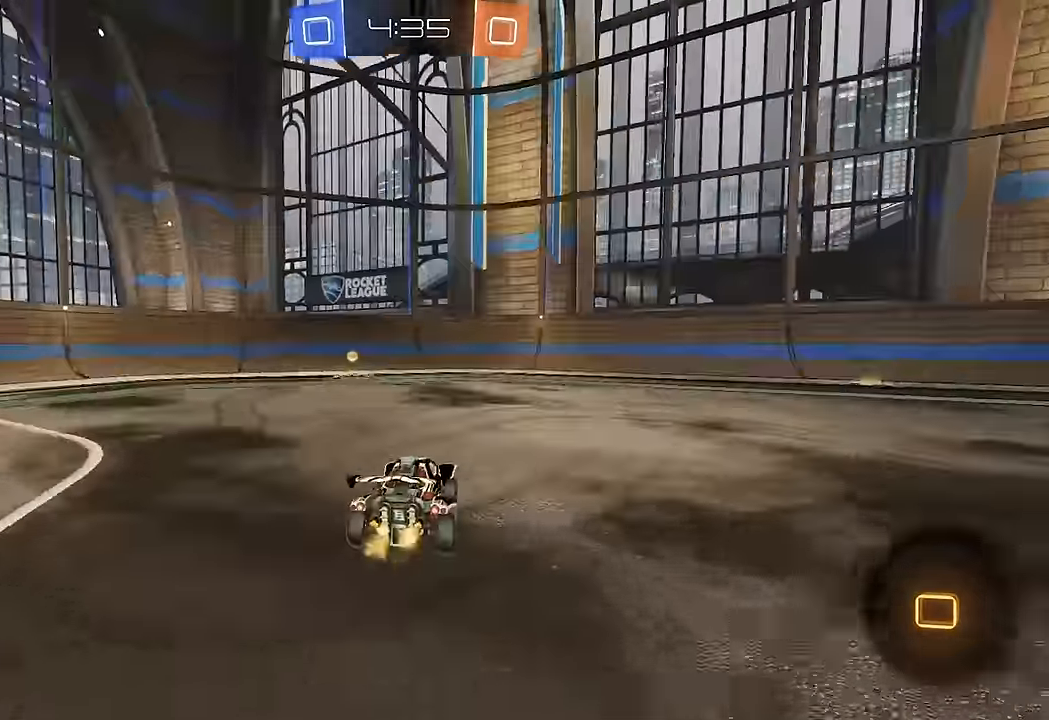
{"dt_ms": 500, "buttons": ["R2"], "left_stick": "left", "right_stick": "center", "events": [[33, "Y", "down"], [117, "Y", "up"], [117, "left_stick", "left"], [267, "left_stick", "center"], [333, "left_stick", "left"], [367, "L1", "down"], [483, "L1", "up"]]}
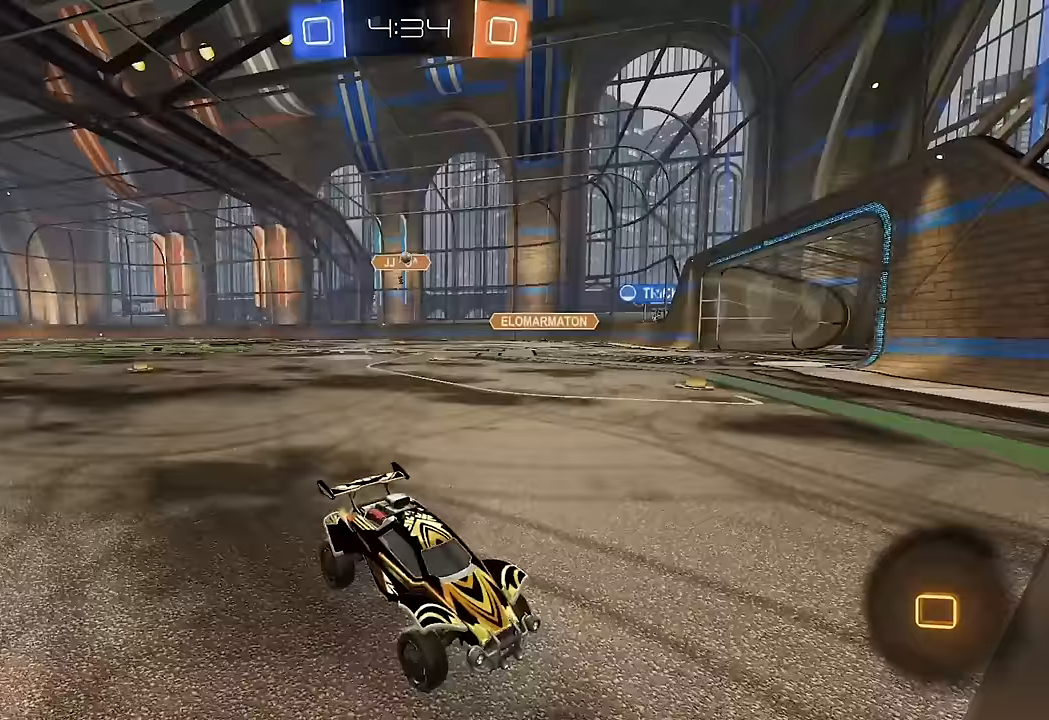
{"dt_ms": 500, "buttons": ["R2"], "left_stick": "left", "right_stick": "center", "events": [[217, "B", "down"], [450, "B", "up"]]}
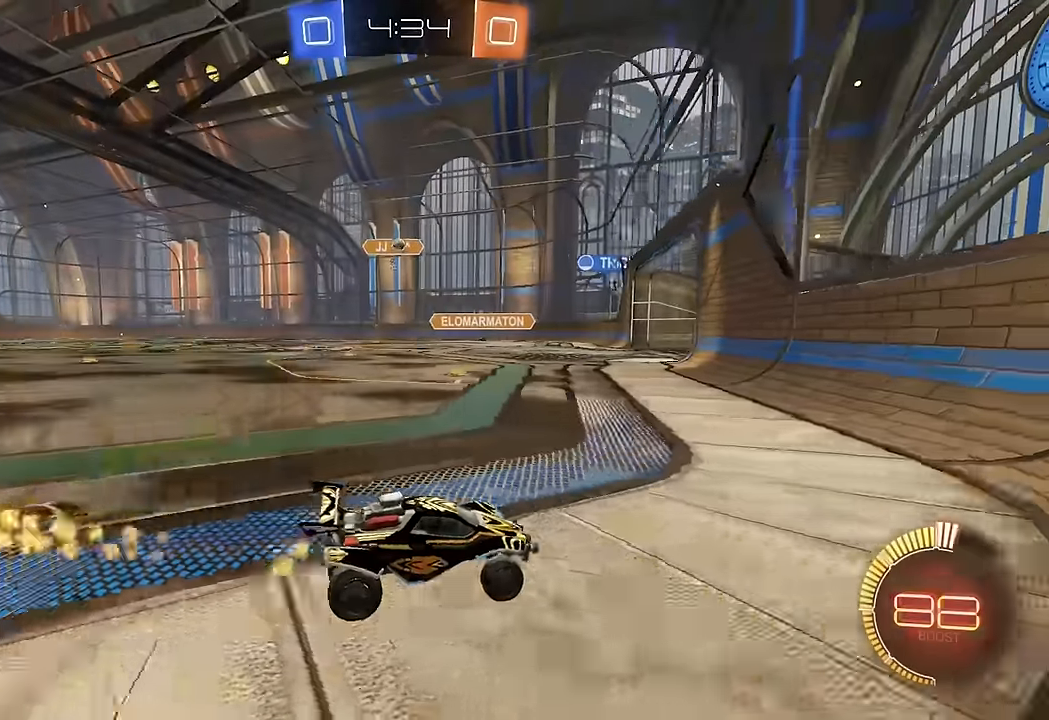
{"dt_ms": 500, "buttons": ["R2"], "left_stick": "center", "right_stick": "center", "events": [[300, "left_stick", "center"]]}
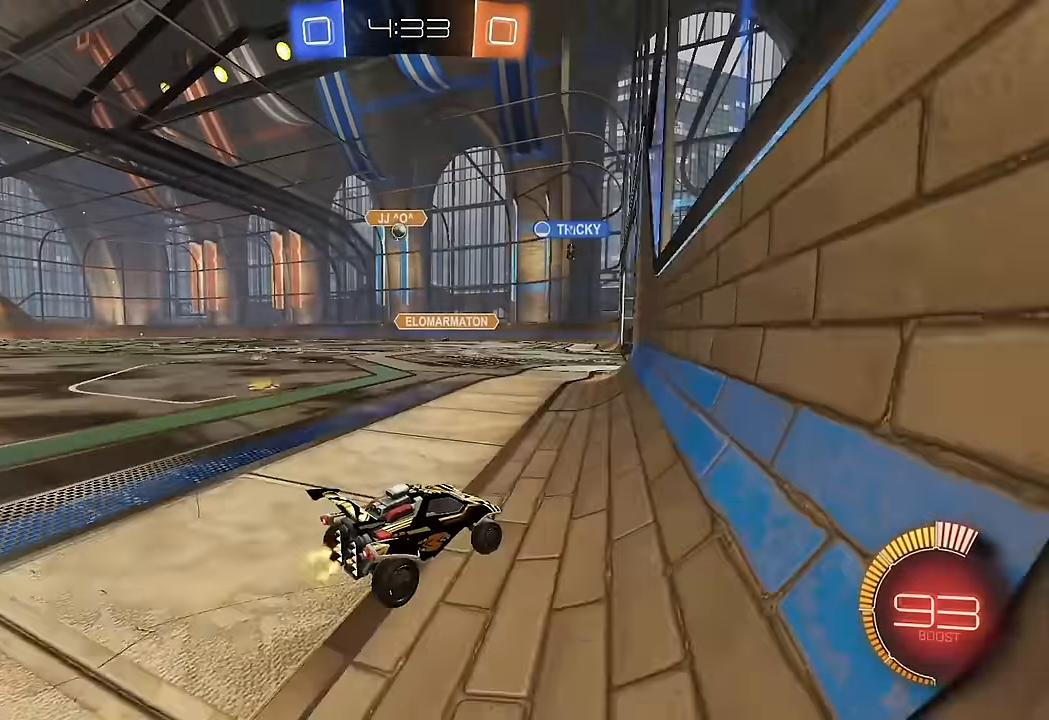
{"dt_ms": 500, "buttons": ["R2"], "left_stick": "right", "right_stick": "center", "events": [[17, "left_stick", "left"], [183, "left_stick", "center"], [233, "left_stick", "right"]]}
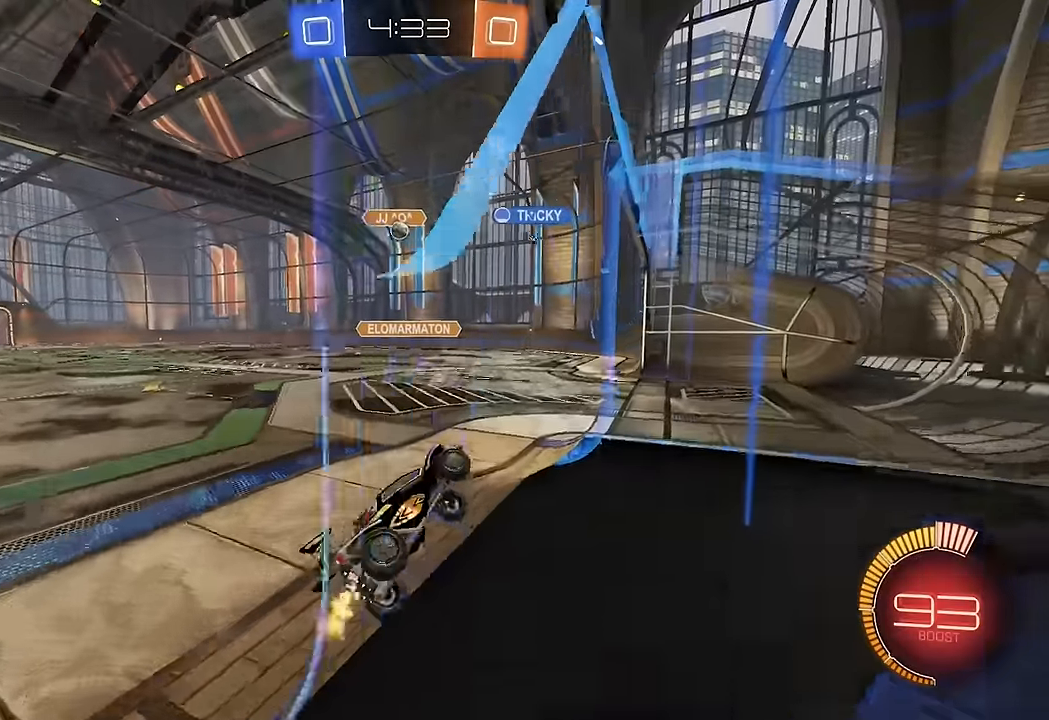
{"dt_ms": 500, "buttons": ["L1", "R2"], "left_stick": "left", "right_stick": "center", "events": [[300, "left_stick", "center"], [367, "left_stick", "left"], [467, "L1", "down"]]}
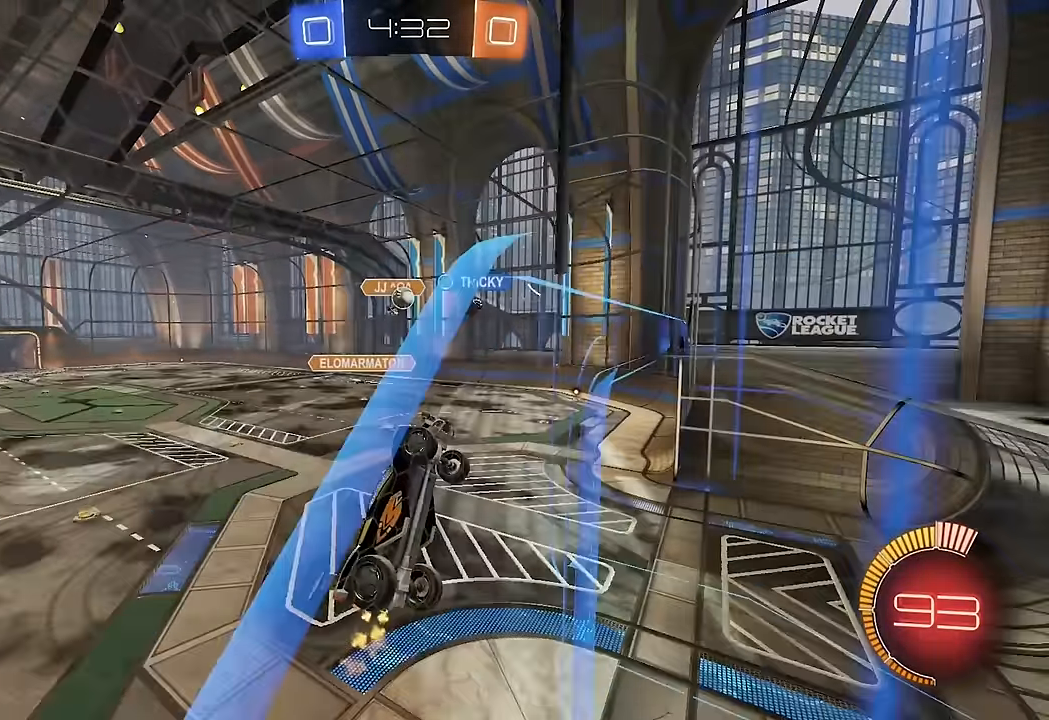
{"dt_ms": 500, "buttons": ["R2"], "left_stick": "left", "right_stick": "center", "events": [[33, "L1", "up"], [217, "R2", "up"], [250, "L2", "down"], [350, "R2", "down"], [367, "L2", "up"]]}
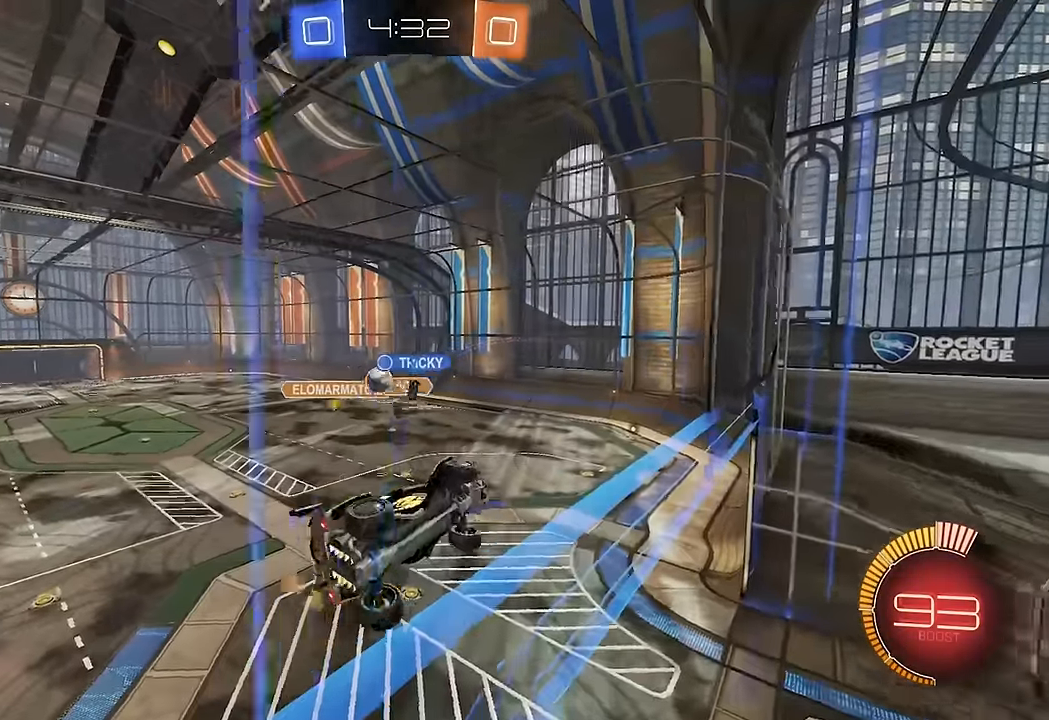
{"dt_ms": 500, "buttons": [], "left_stick": "down-left", "right_stick": "center", "events": [[150, "L2", "down"], [150, "R2", "up"], [250, "A", "down"], [250, "left_stick", "down-left"], [300, "L2", "up"], [383, "A", "up"]]}
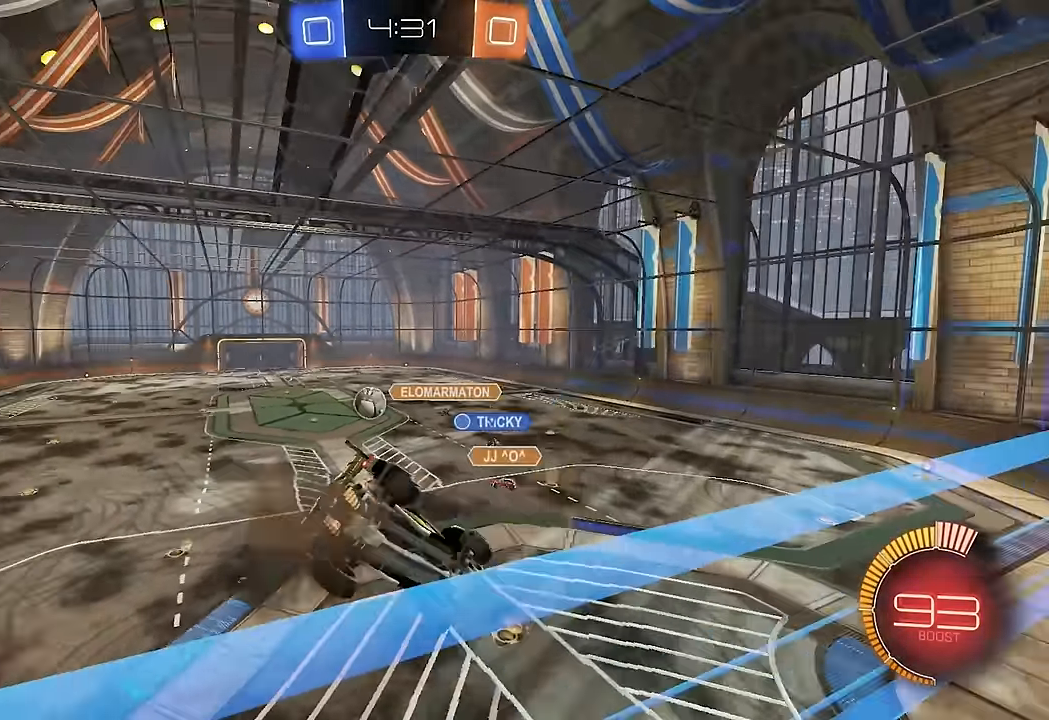
{"dt_ms": 500, "buttons": ["R2"], "left_stick": "down-right", "right_stick": "center", "events": [[100, "R2", "down"], [133, "left_stick", "center"], [200, "B", "down"], [233, "left_stick", "down-right"], [367, "L1", "down"], [417, "B", "up"], [467, "L1", "up"]]}
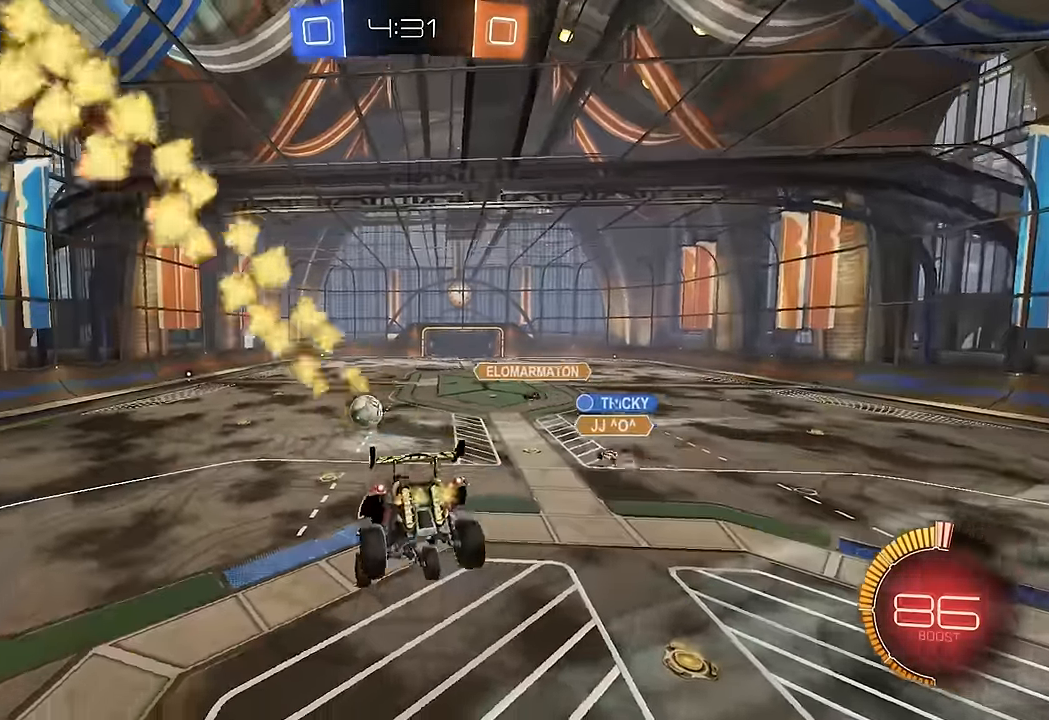
{"dt_ms": 500, "buttons": ["A", "B", "R2"], "left_stick": "up-left", "right_stick": "center", "events": [[83, "left_stick", "center"], [267, "left_stick", "up"], [383, "B", "down"], [400, "A", "down"], [417, "left_stick", "up-left"]]}
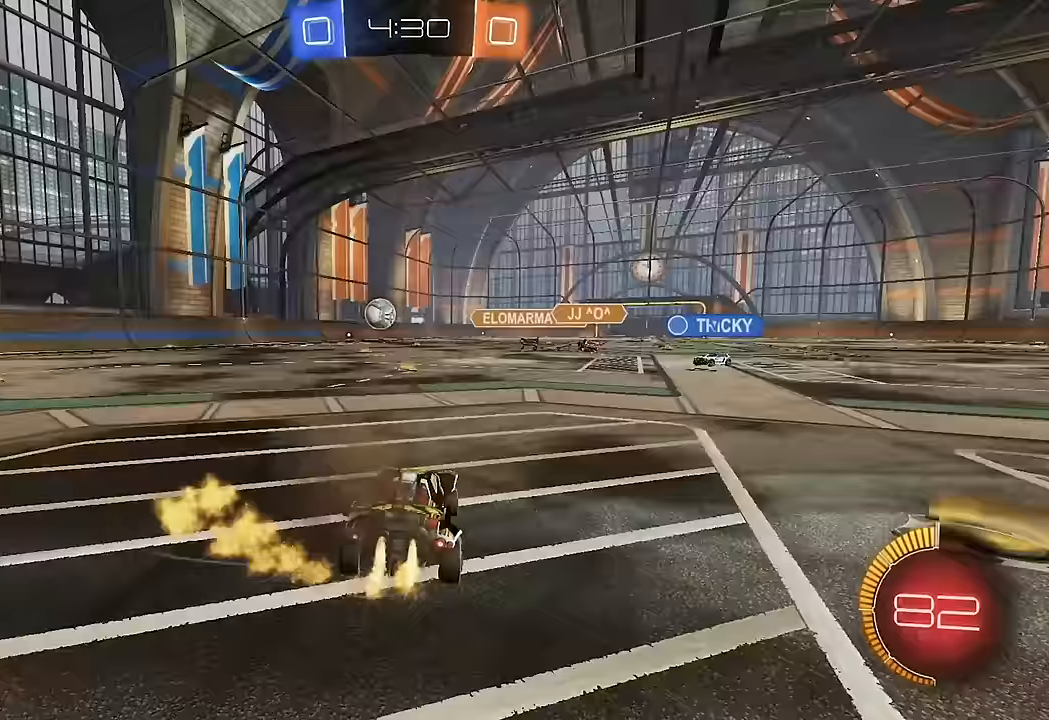
{"dt_ms": 500, "buttons": ["R2"], "left_stick": "center", "right_stick": "center", "events": [[17, "A", "up"], [17, "B", "up"], [67, "left_stick", "left"], [500, "left_stick", "center"]]}
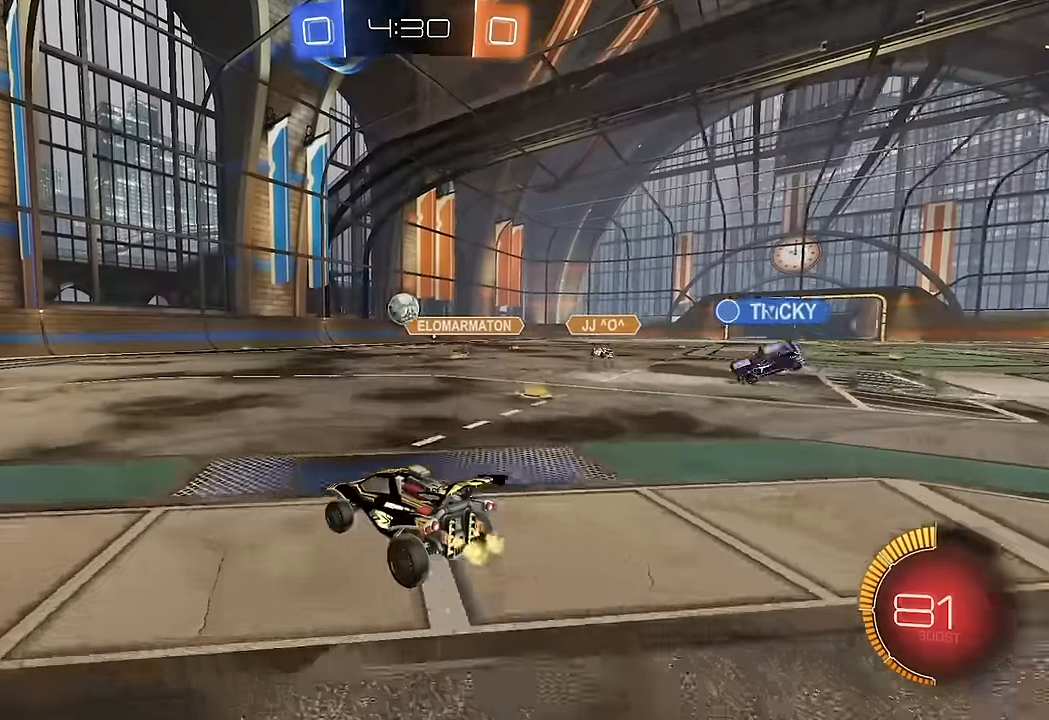
{"dt_ms": 500, "buttons": ["R2"], "left_stick": "center", "right_stick": "center", "events": [[100, "left_stick", "left"], [250, "left_stick", "center"]]}
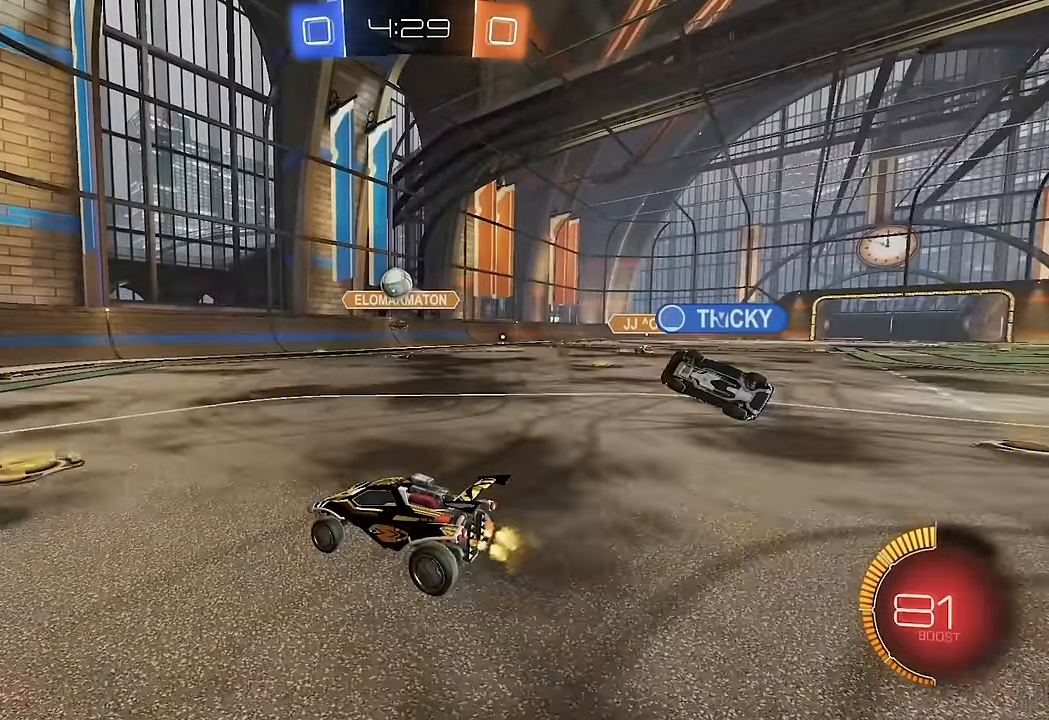
{"dt_ms": 500, "buttons": ["L2"], "left_stick": "down-right", "right_stick": "center", "events": [[33, "left_stick", "left"], [50, "R2", "up"], [167, "left_stick", "center"], [233, "left_stick", "down-left"], [333, "L2", "down"], [433, "left_stick", "down-right"]]}
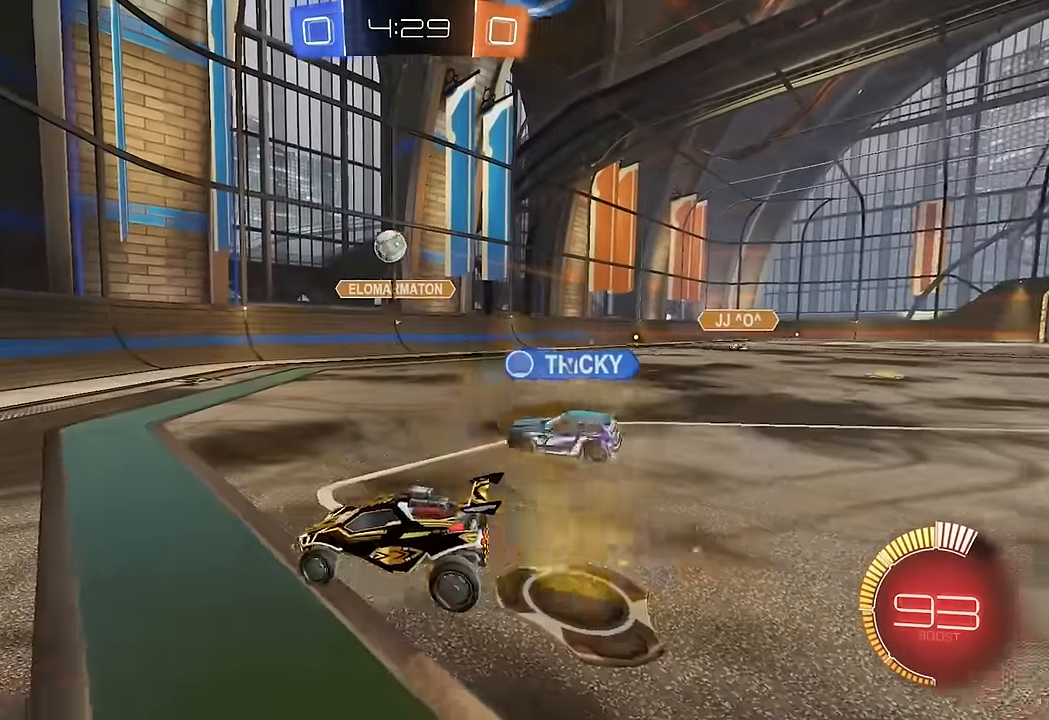
{"dt_ms": 500, "buttons": ["R2"], "left_stick": "left", "right_stick": "center", "events": [[33, "R2", "down"], [50, "L2", "up"], [167, "L2", "down"], [183, "left_stick", "center"], [217, "L2", "up"], [233, "left_stick", "left"], [267, "R2", "up"], [333, "R2", "down"]]}
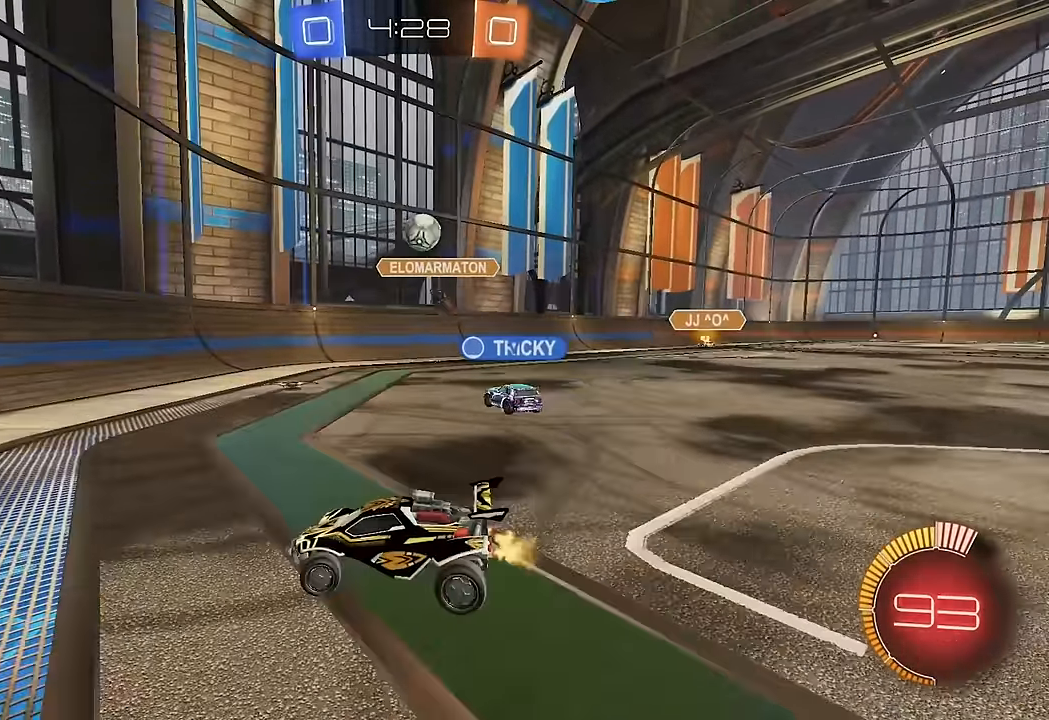
{"dt_ms": 500, "buttons": ["R2"], "left_stick": "left", "right_stick": "center", "events": [[17, "L1", "down"], [133, "L1", "up"]]}
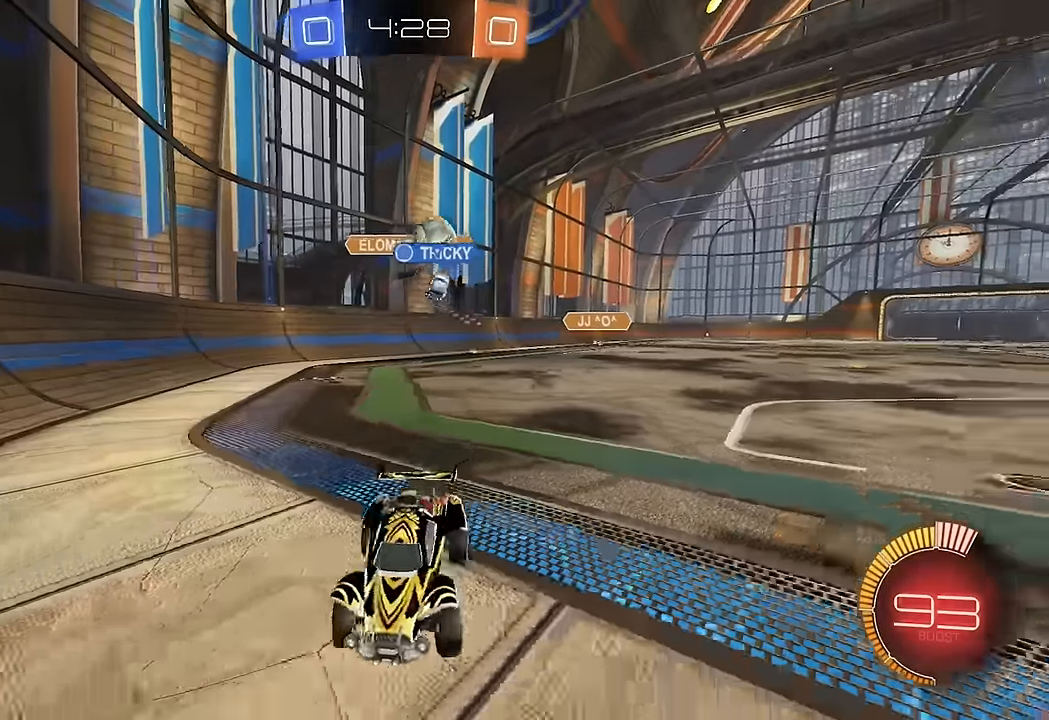
{"dt_ms": 500, "buttons": ["R2"], "left_stick": "left", "right_stick": "center", "events": [[100, "L1", "down"], [167, "B", "down"], [167, "L1", "up"], [317, "B", "up"]]}
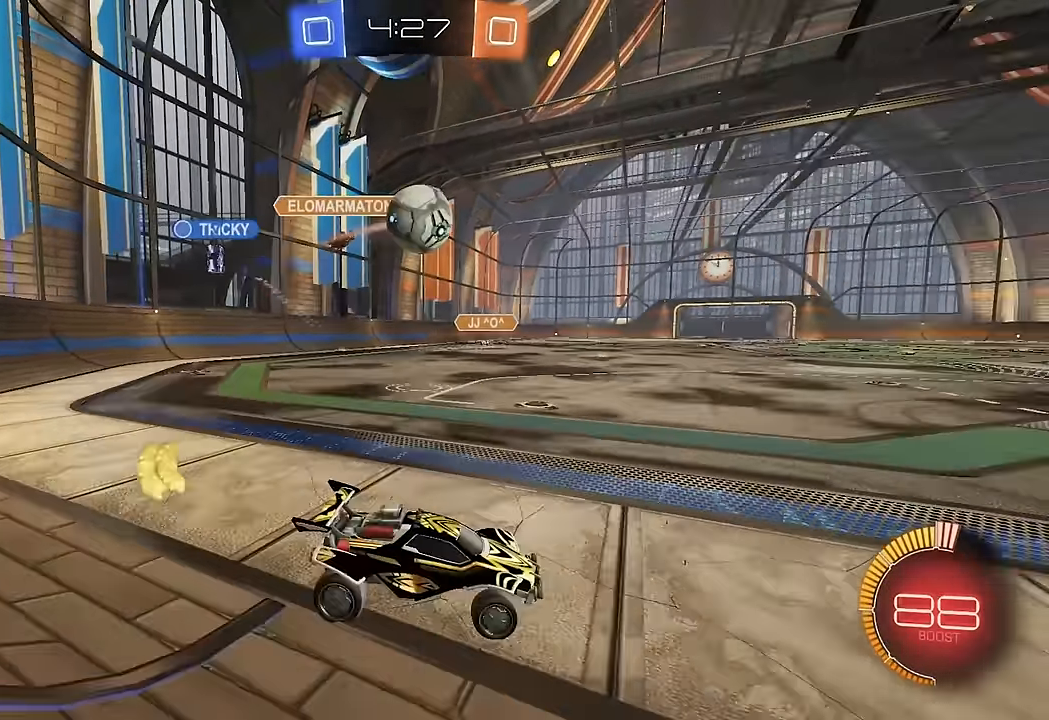
{"dt_ms": 500, "buttons": ["B", "R2"], "left_stick": "center", "right_stick": "center", "events": [[33, "left_stick", "center"], [67, "R2", "up"], [83, "left_stick", "right"], [167, "R2", "down"], [250, "B", "down"], [400, "left_stick", "center"]]}
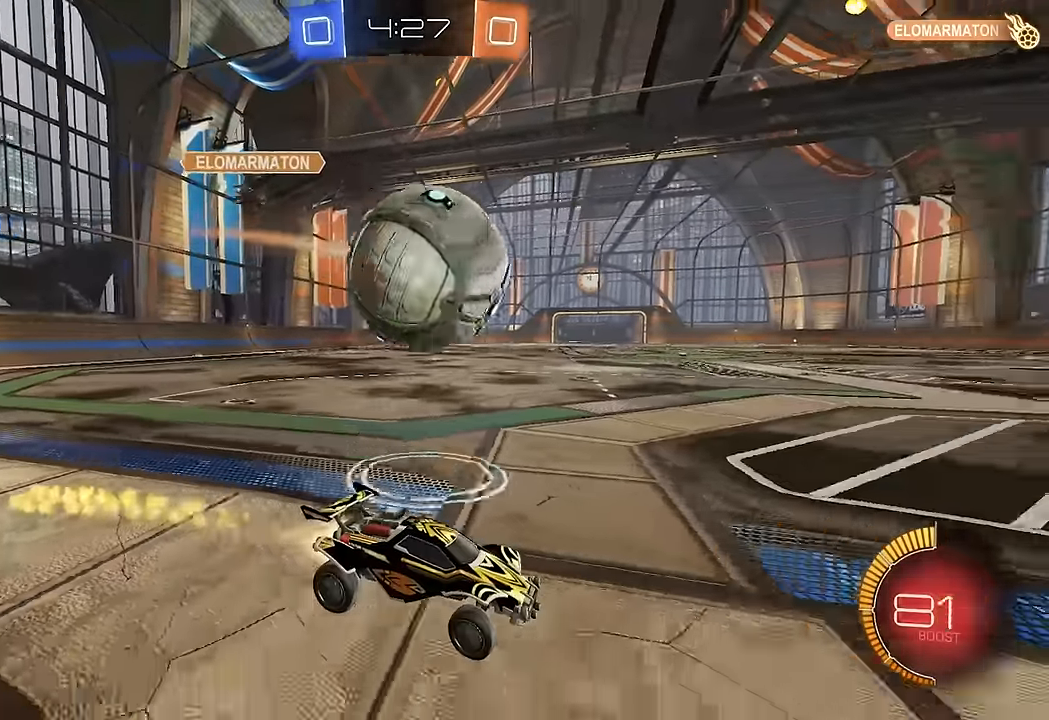
{"dt_ms": 1000, "buttons": ["B", "R2"], "left_stick": "center", "right_stick": "center", "events": [[133, "left_stick", "left"], [150, "Y", "down"], [233, "Y", "up"], [283, "left_stick", "center"], [483, "Y", "down"], [567, "left_stick", "right"], [617, "Y", "up"], [617, "left_stick", "center"], [700, "left_stick", "left"], [783, "B", "up"], [883, "B", "down"], [883, "left_stick", "center"]]}
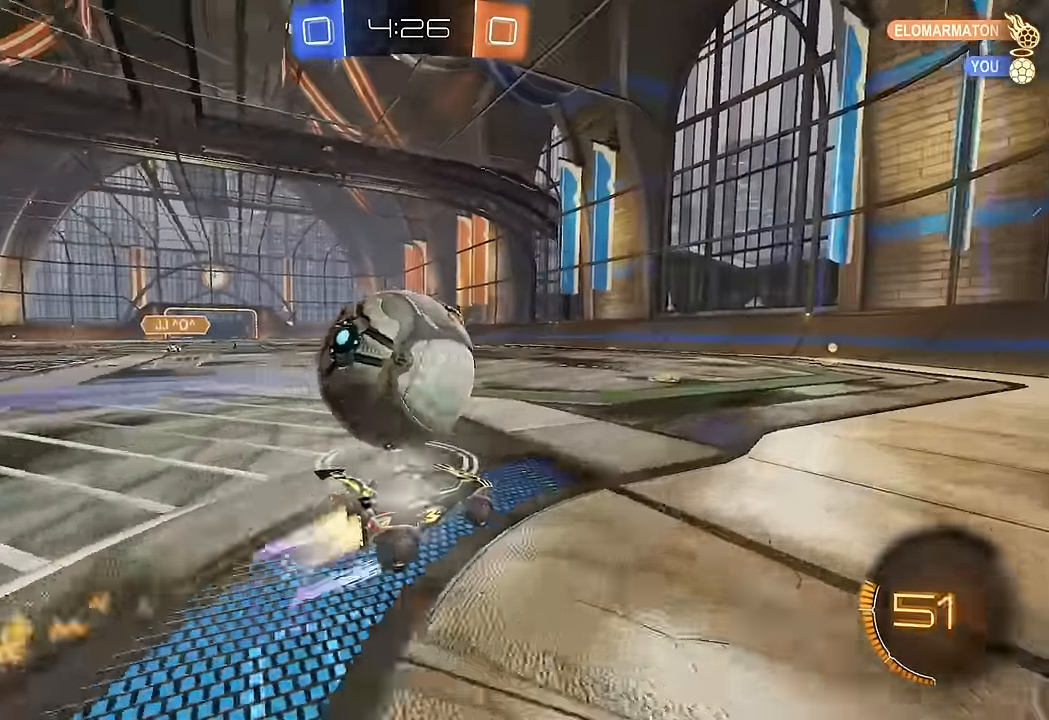
{"dt_ms": 500, "buttons": ["R2"], "left_stick": "center", "right_stick": "center", "events": [[133, "B", "up"], [217, "B", "down"], [267, "B", "up"], [333, "left_stick", "right"], [467, "left_stick", "center"]]}
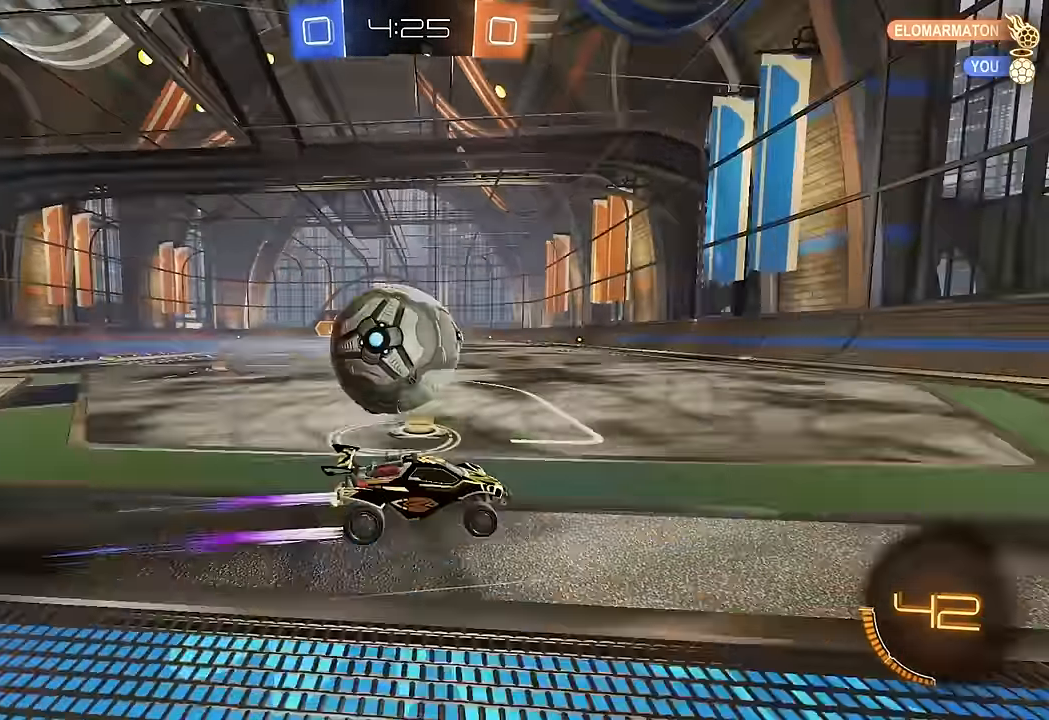
{"dt_ms": 500, "buttons": ["R2"], "left_stick": "left", "right_stick": "center", "events": [[200, "R2", "up"], [283, "left_stick", "left"], [367, "L1", "down"], [400, "R2", "down"], [467, "L1", "up"]]}
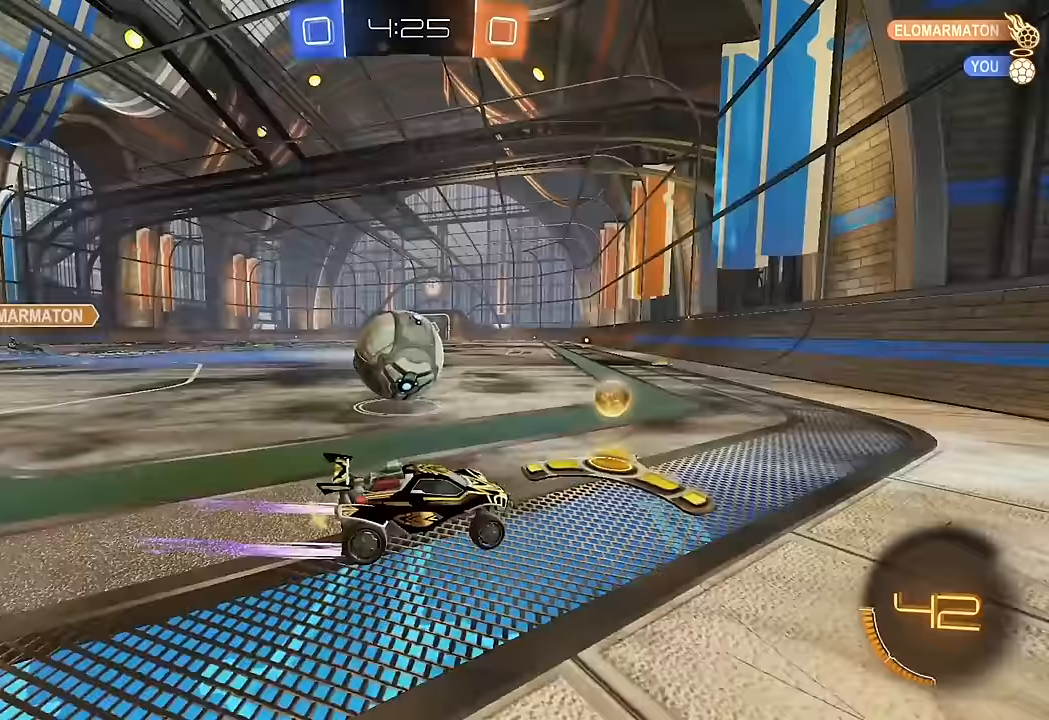
{"dt_ms": 500, "buttons": ["B", "R2"], "left_stick": "left", "right_stick": "center", "events": [[100, "B", "down"], [367, "Y", "down"], [383, "left_stick", "right"], [450, "left_stick", "center"], [483, "Y", "up"], [500, "left_stick", "left"]]}
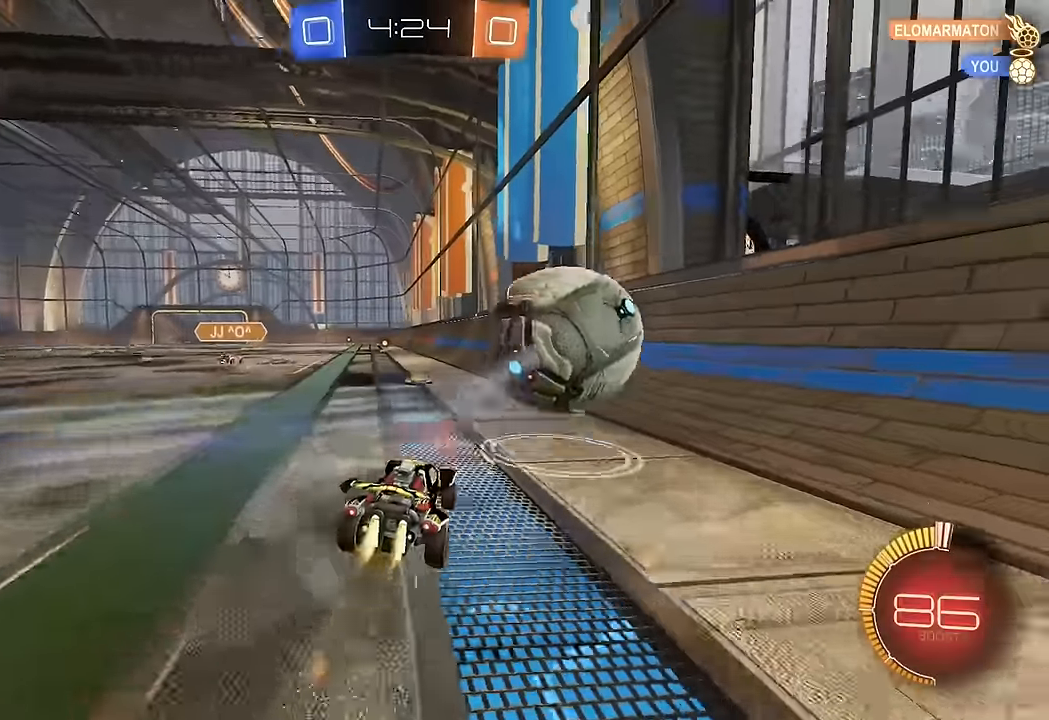
{"dt_ms": 500, "buttons": ["R2"], "left_stick": "left", "right_stick": "center", "events": [[17, "B", "up"], [150, "left_stick", "center"], [350, "left_stick", "left"]]}
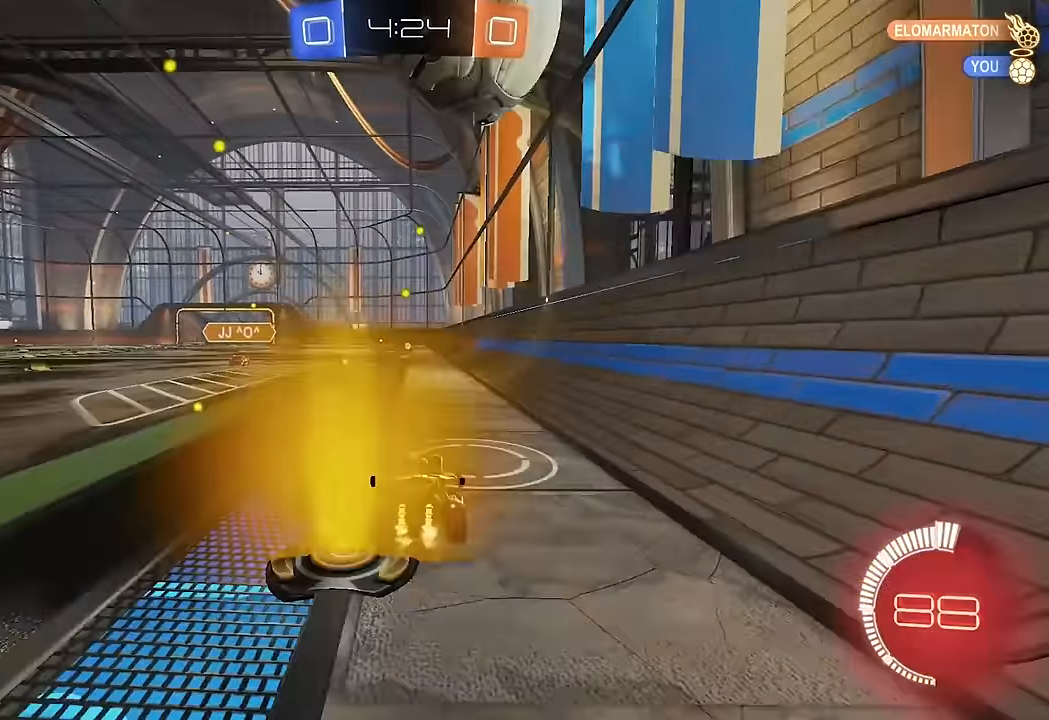
{"dt_ms": 500, "buttons": [], "left_stick": "center", "right_stick": "center", "events": [[217, "left_stick", "center"], [417, "R2", "up"]]}
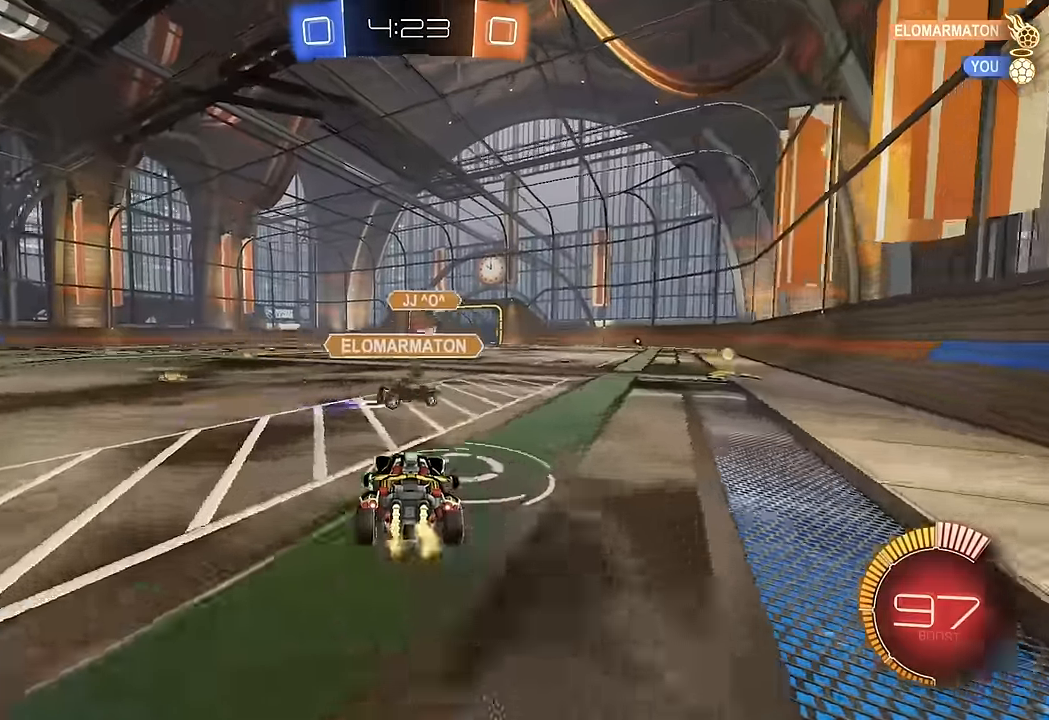
{"dt_ms": 500, "buttons": ["L2"], "left_stick": "center", "right_stick": "center", "events": [[17, "L2", "down"], [33, "Y", "down"], [83, "Y", "up"]]}